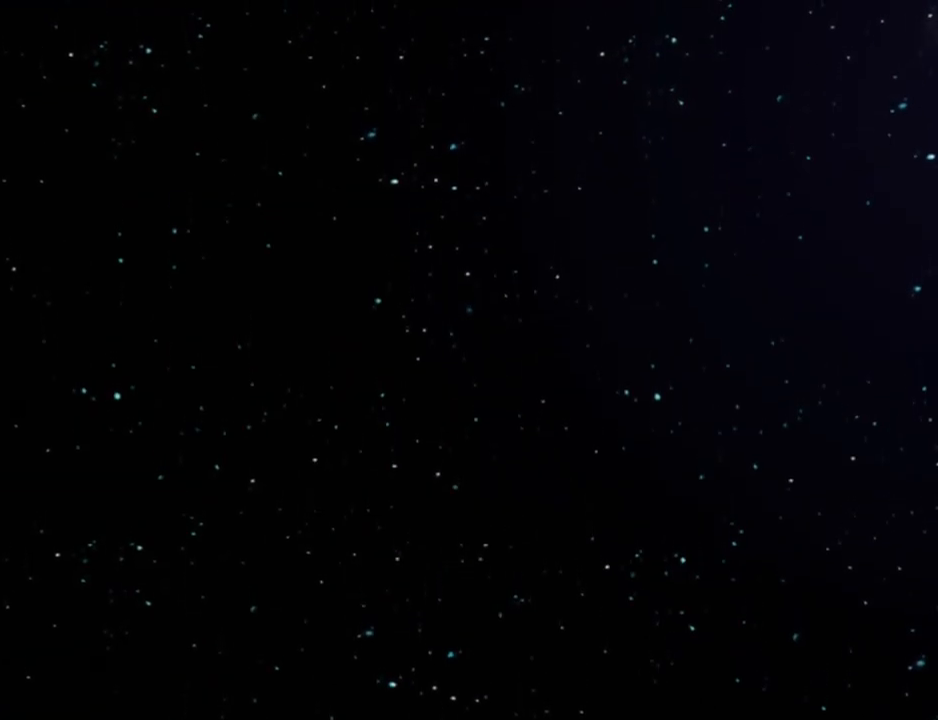
Gameplay with a controller (PlayStation layout); each line is a JSON object with the inputs held at the frame after it (dt_ms = milliseconds from this image to that frame). "button_events" lists button changes between this image and that frame as [ms after this image, input, new state], when the widget could be followed in between (sticks are given only as held states). Not read: DPAD_DOWN DPAD_LEFT L3 R3.
{"dt_ms": 1000, "buttons": ["DPAD_UP"], "left_stick": "center", "right_stick": "center", "button_events": [[33, "DPAD_RIGHT", "down"], [267, "DPAD_UP", "down"], [483, "DPAD_RIGHT", "up"], [700, "DPAD_RIGHT", "down"], [883, "DPAD_RIGHT", "up"]]}
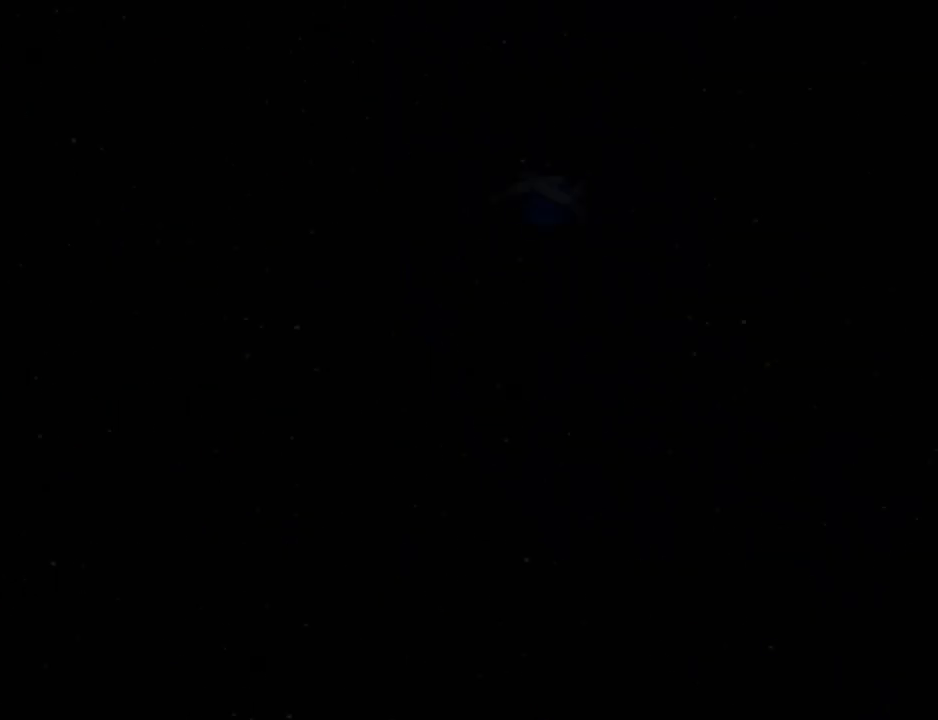
{"dt_ms": 500, "buttons": [], "left_stick": "center", "right_stick": "center", "button_events": [[17, "DPAD_UP", "up"]]}
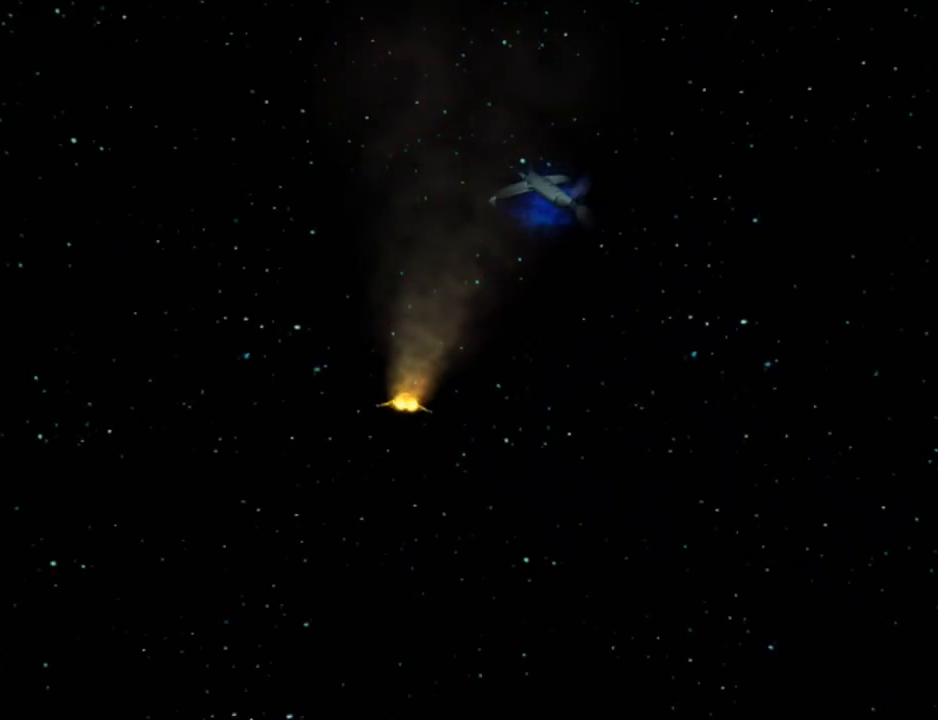
{"dt_ms": 500, "buttons": [], "left_stick": "center", "right_stick": "center", "button_events": []}
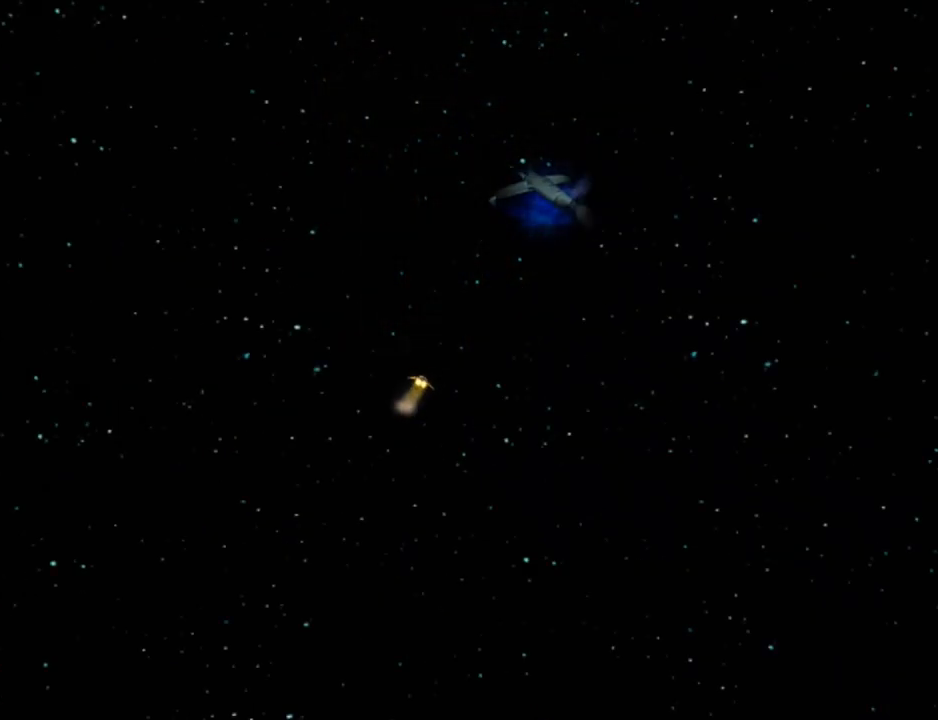
{"dt_ms": 500, "buttons": [], "left_stick": "center", "right_stick": "center", "button_events": []}
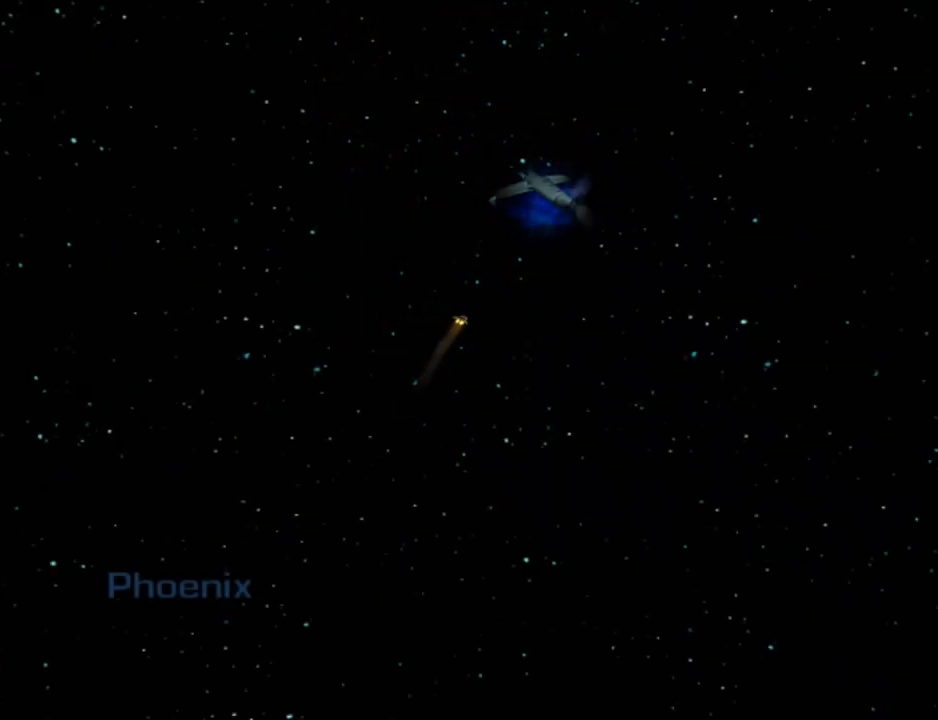
{"dt_ms": 500, "buttons": [], "left_stick": "center", "right_stick": "center", "button_events": []}
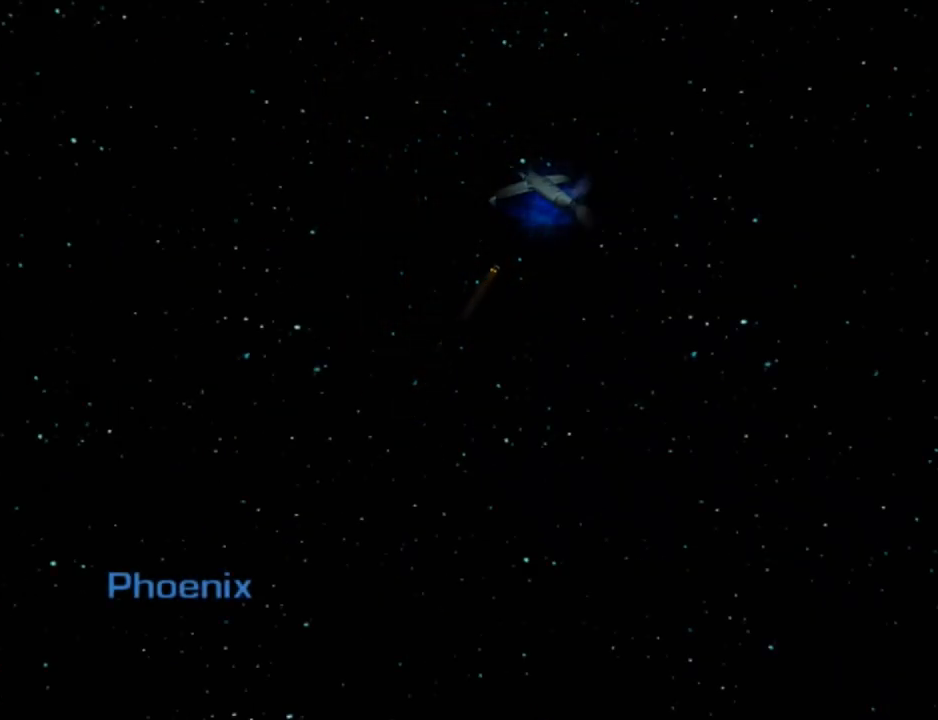
{"dt_ms": 500, "buttons": [], "left_stick": "center", "right_stick": "center", "button_events": []}
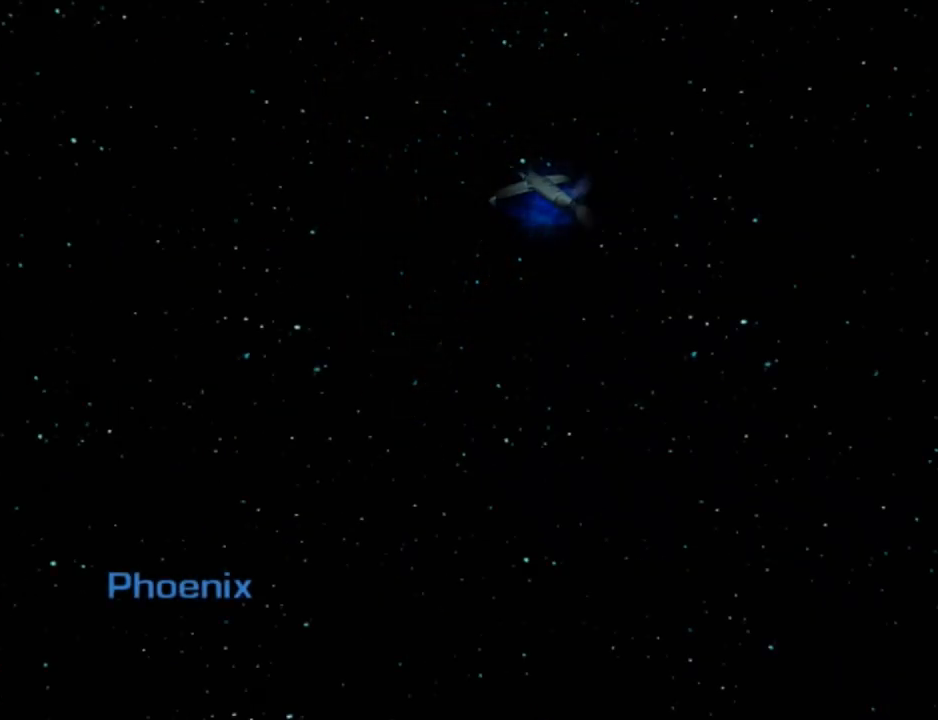
{"dt_ms": 500, "buttons": [], "left_stick": "center", "right_stick": "center", "button_events": []}
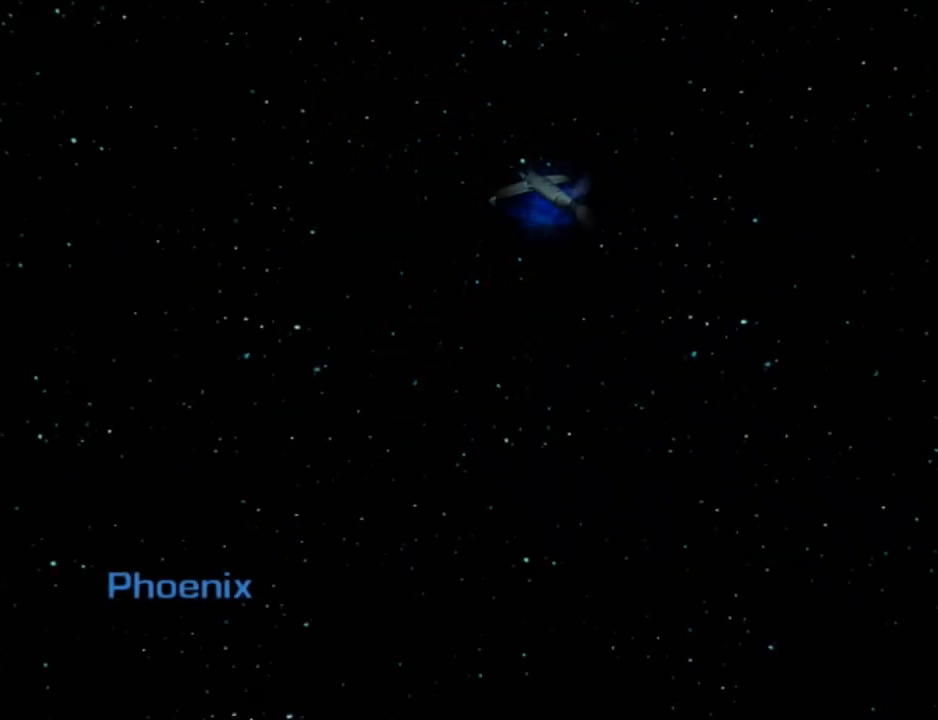
{"dt_ms": 500, "buttons": [], "left_stick": "center", "right_stick": "center", "button_events": []}
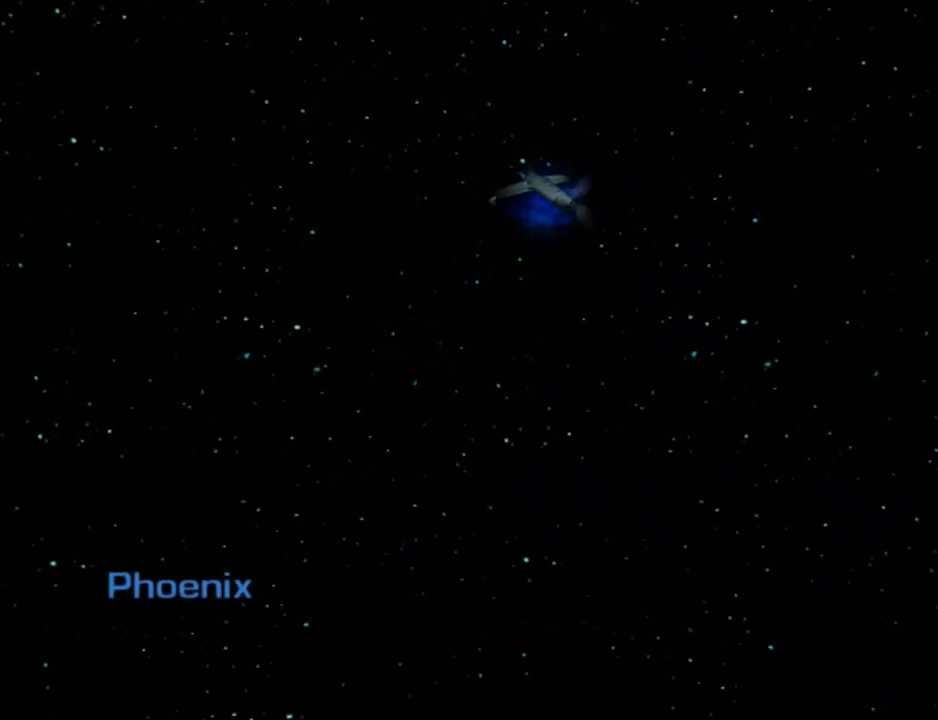
{"dt_ms": 500, "buttons": [], "left_stick": "center", "right_stick": "center", "button_events": []}
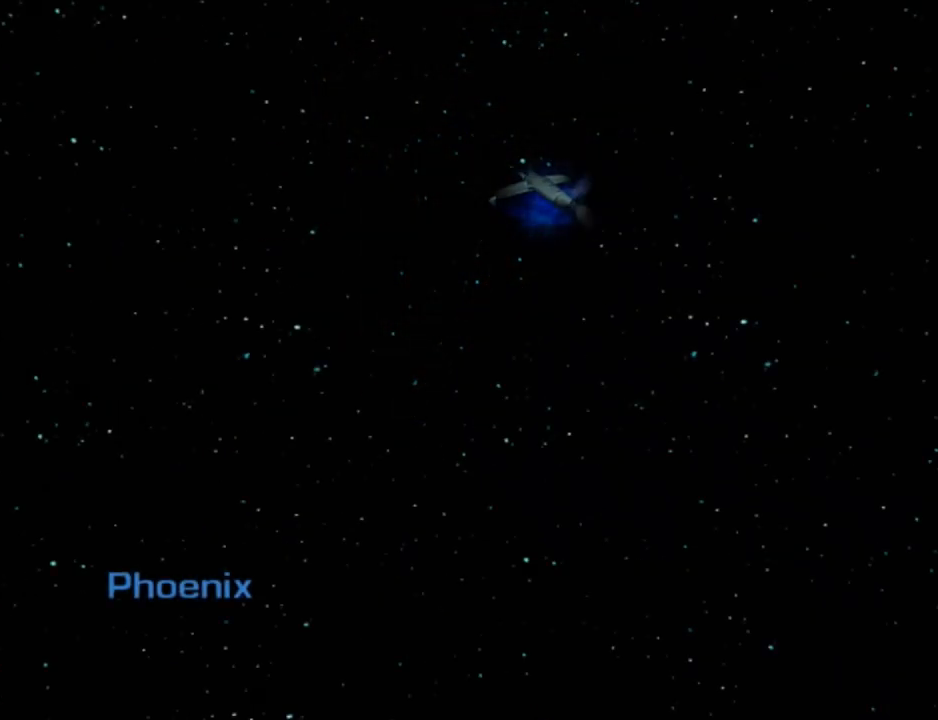
{"dt_ms": 500, "buttons": [], "left_stick": "center", "right_stick": "center", "button_events": []}
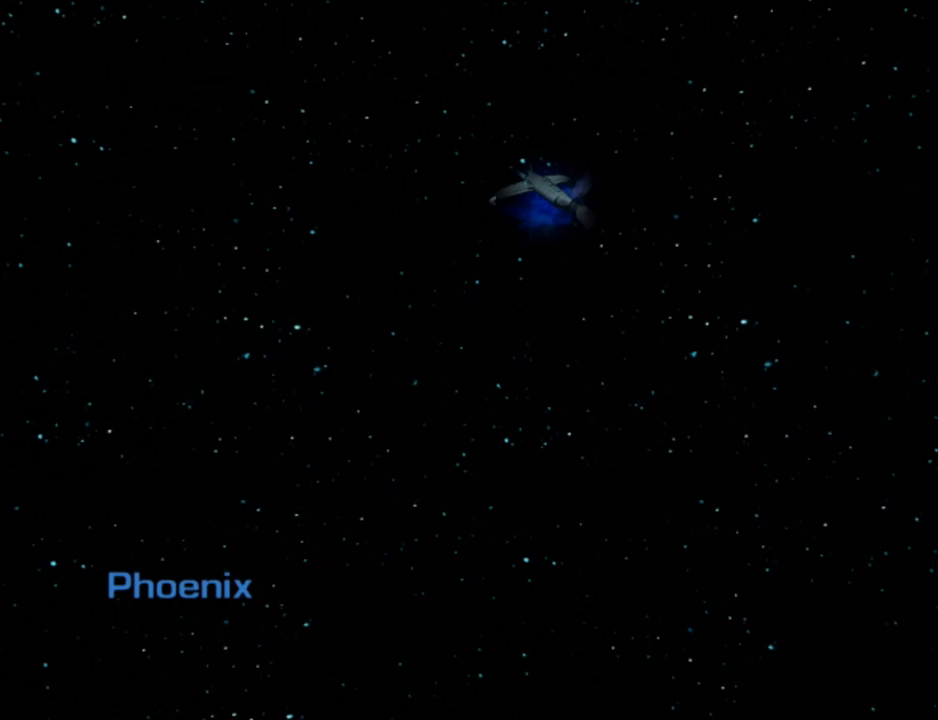
{"dt_ms": 500, "buttons": [], "left_stick": "center", "right_stick": "center", "button_events": []}
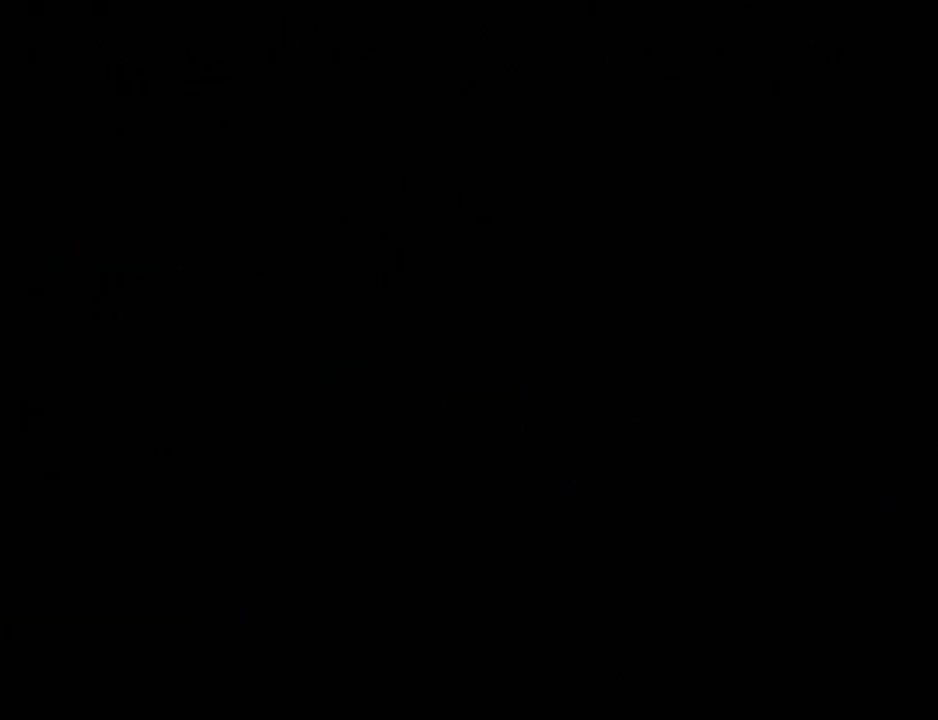
{"dt_ms": 500, "buttons": [], "left_stick": "center", "right_stick": "center", "button_events": [[267, "START", "down"], [383, "START", "up"]]}
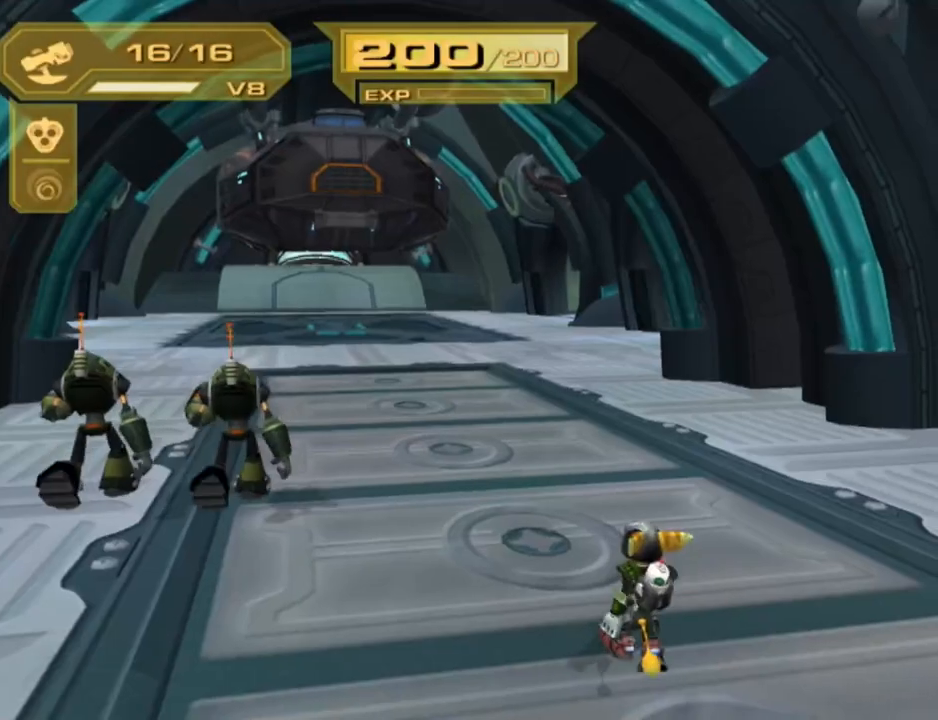
{"dt_ms": 500, "buttons": ["R1"], "left_stick": "up-left", "right_stick": "center", "button_events": [[17, "R1", "down"], [67, "R1", "up"], [133, "R1", "down"], [217, "R1", "up"], [383, "R1", "down"], [433, "R1", "up"], [483, "R1", "down"]]}
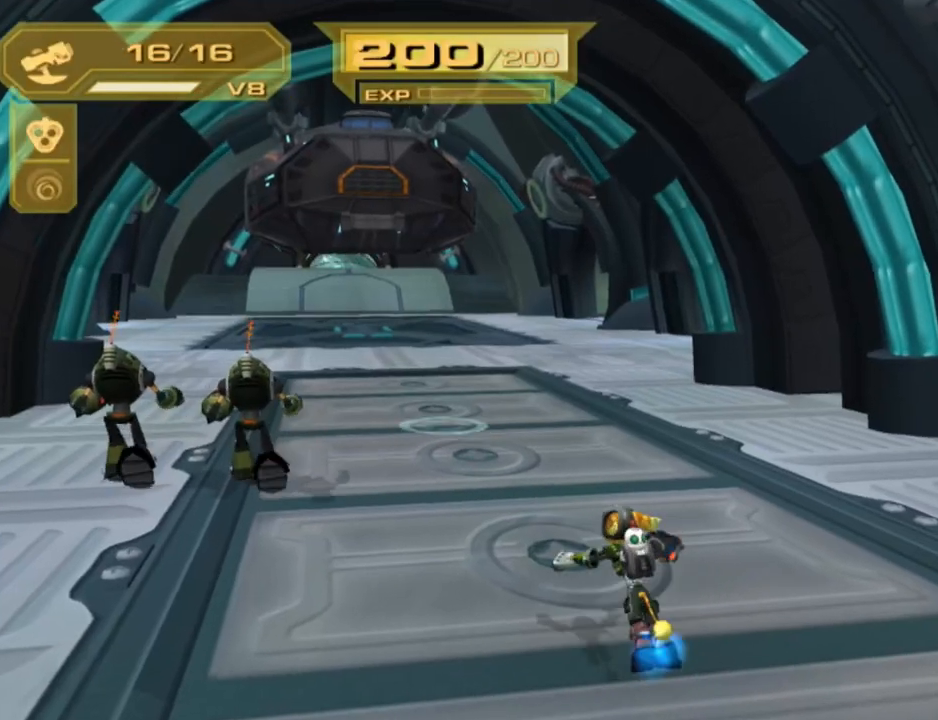
{"dt_ms": 500, "buttons": ["R1"], "left_stick": "up-left", "right_stick": "center", "button_events": [[50, "R1", "up"], [117, "R1", "down"], [167, "R1", "up"], [300, "TRIANGLE", "down"], [350, "TRIANGLE", "up"], [467, "R1", "down"]]}
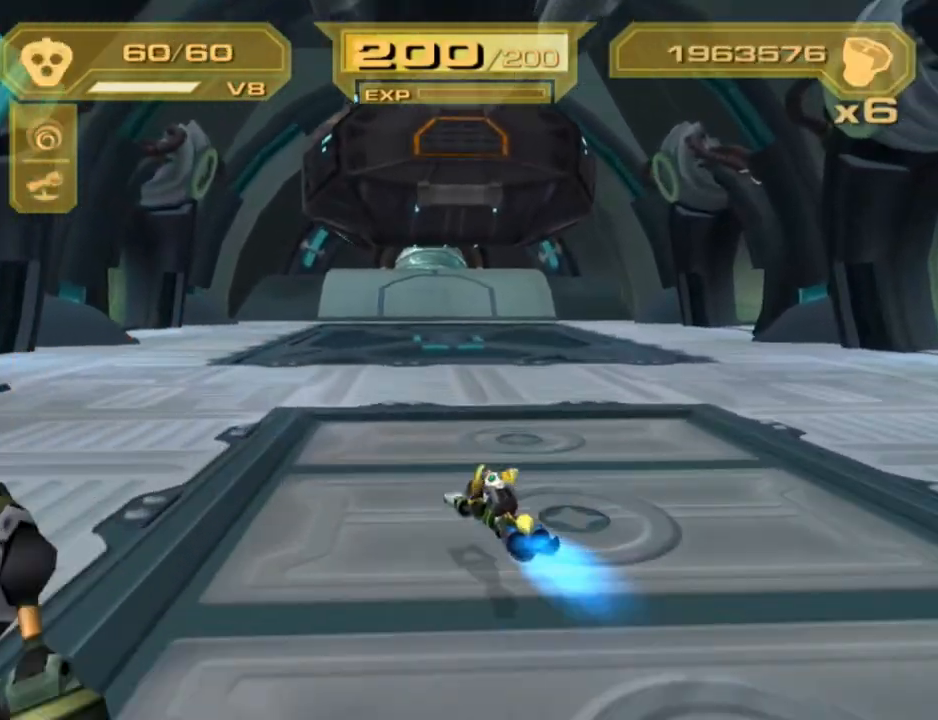
{"dt_ms": 500, "buttons": [], "left_stick": "up", "right_stick": "center", "button_events": [[33, "R1", "up"], [100, "R1", "down"], [167, "R1", "up"]]}
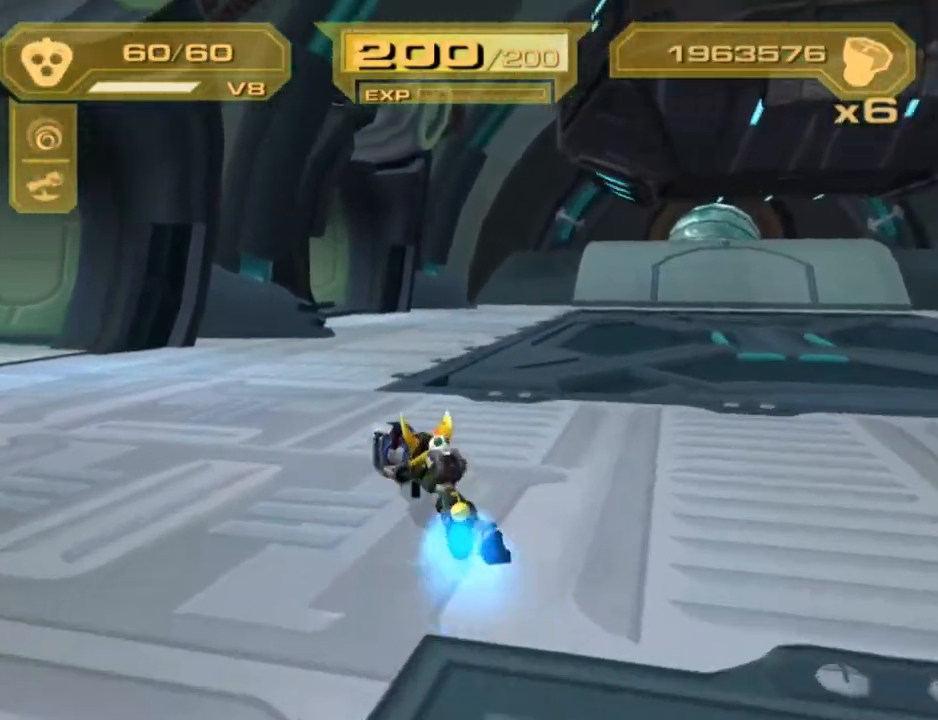
{"dt_ms": 500, "buttons": ["CIRCLE", "R1"], "left_stick": "up", "right_stick": "center", "button_events": [[117, "R1", "down"], [167, "R1", "up"], [267, "R1", "down"], [483, "CIRCLE", "down"]]}
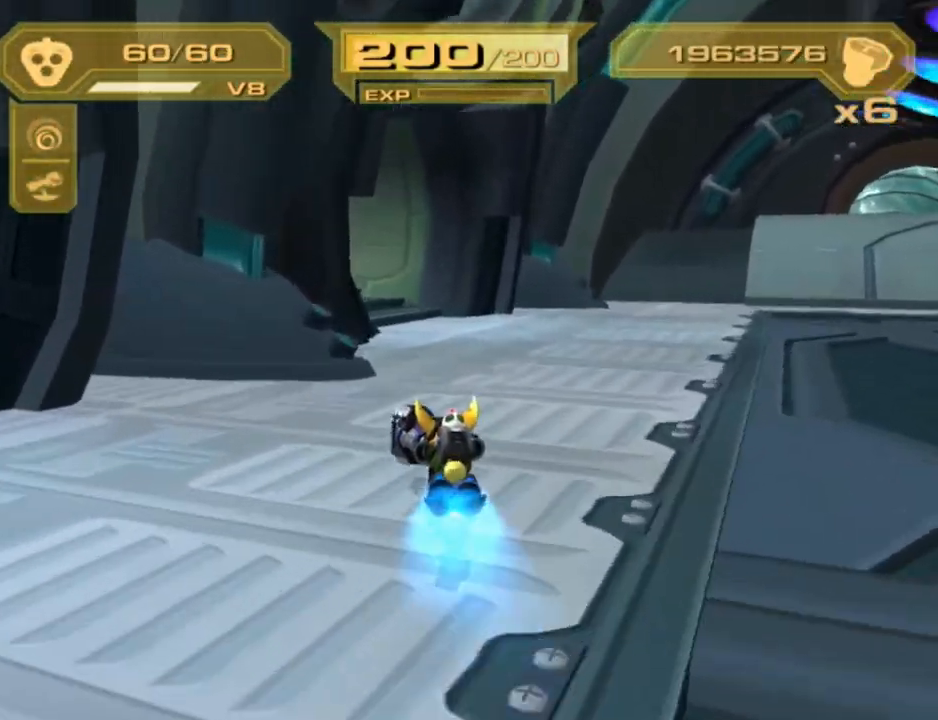
{"dt_ms": 500, "buttons": [], "left_stick": "center", "right_stick": "center", "button_events": [[17, "L1", "down"], [50, "R1", "up"], [100, "CIRCLE", "up"], [467, "L1", "up"]]}
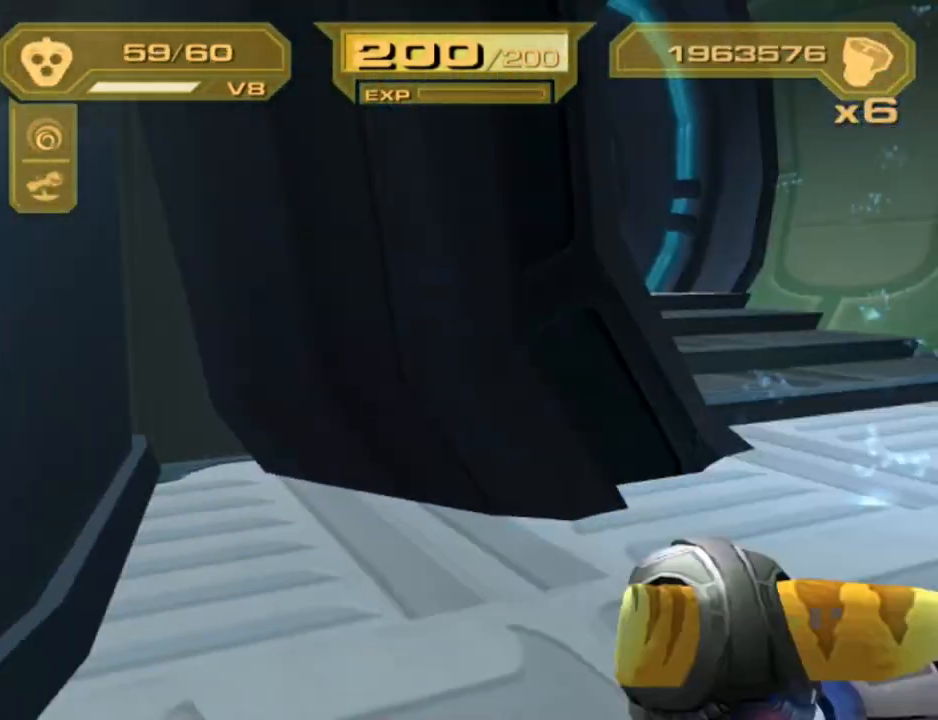
{"dt_ms": 500, "buttons": [], "left_stick": "center", "right_stick": "center", "button_events": [[267, "CROSS", "down"], [267, "R1", "down"], [467, "R1", "up"], [483, "CROSS", "up"]]}
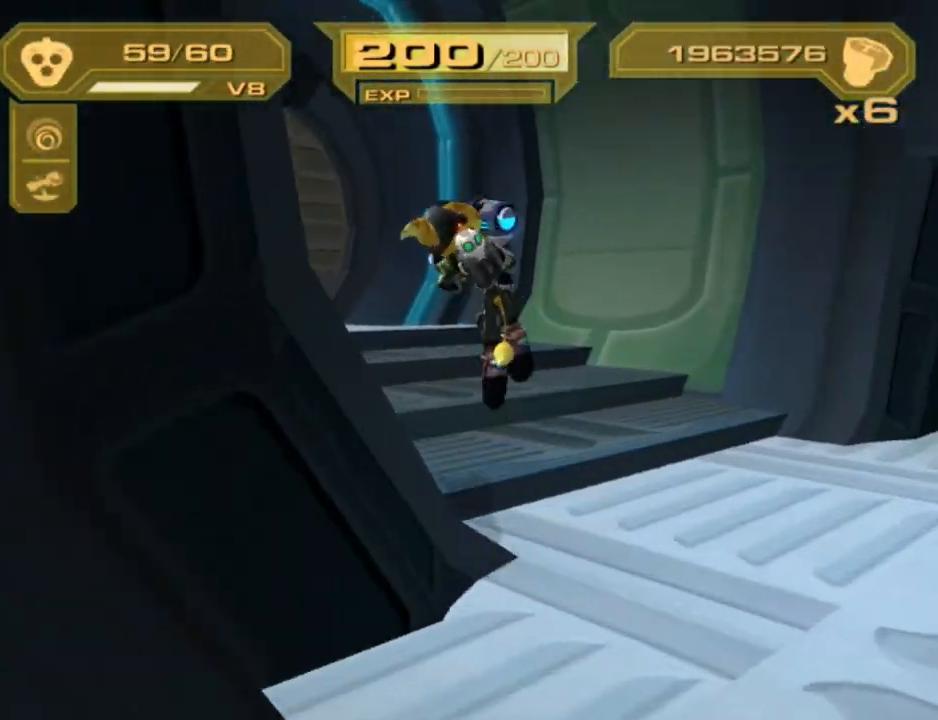
{"dt_ms": 500, "buttons": ["L2"], "left_stick": "up-left", "right_stick": "right", "button_events": [[183, "L2", "down"]]}
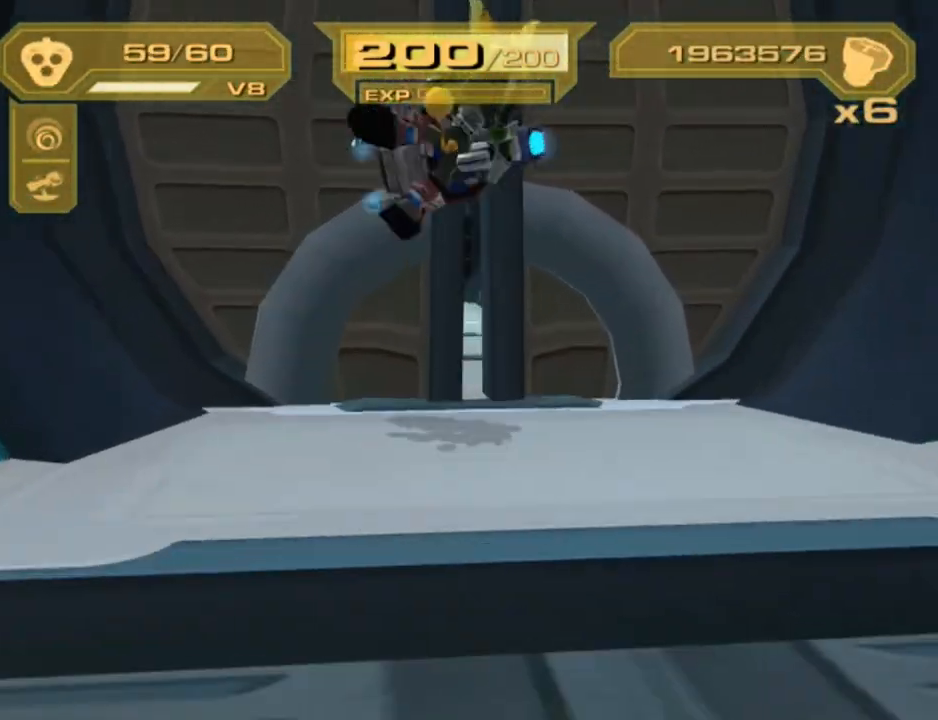
{"dt_ms": 500, "buttons": ["R1"], "left_stick": "up-right", "right_stick": "center", "button_events": [[150, "R1", "down"], [217, "R1", "up"], [267, "L2", "up"], [267, "R1", "down"], [333, "R1", "up"], [383, "R1", "down"]]}
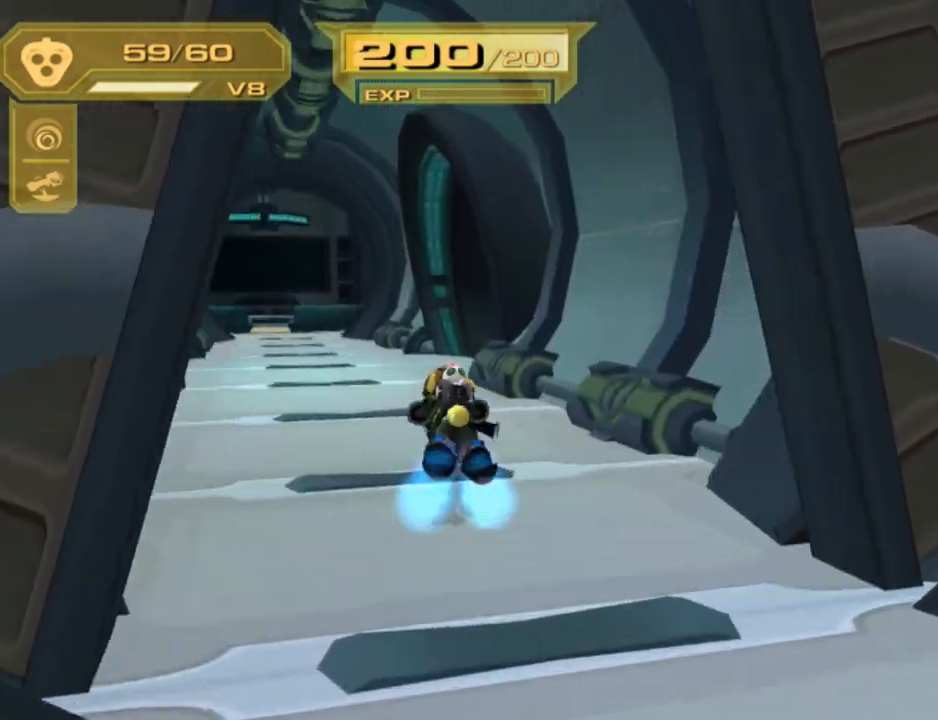
{"dt_ms": 500, "buttons": ["L2"], "left_stick": "up", "right_stick": "right", "button_events": [[17, "CIRCLE", "down"], [17, "R1", "up"], [67, "L2", "down"], [100, "CIRCLE", "up"]]}
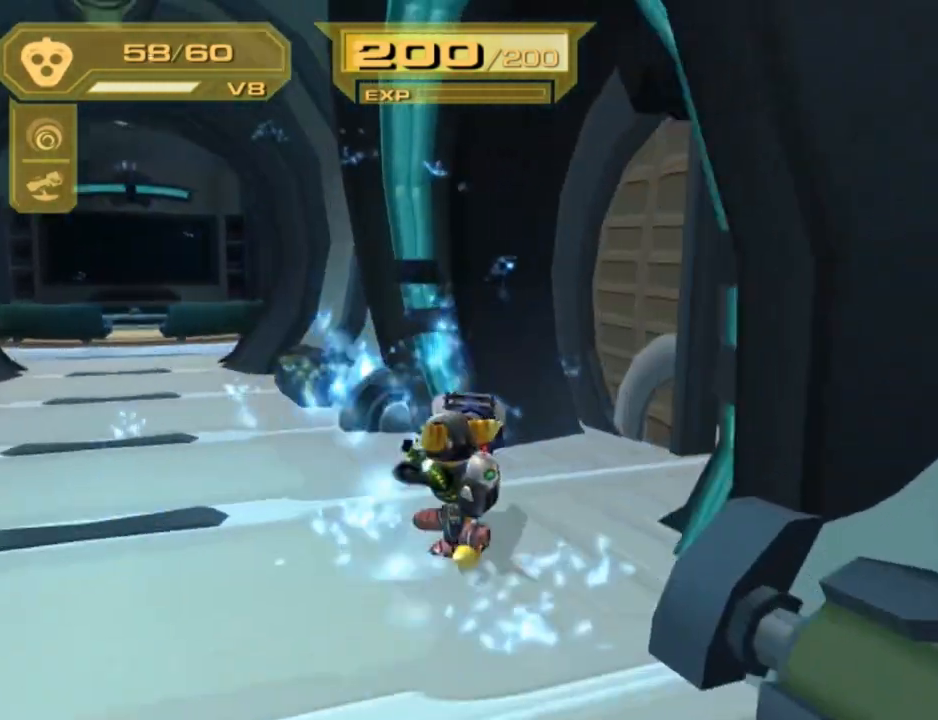
{"dt_ms": 500, "buttons": ["L2"], "left_stick": "up-right", "right_stick": "center", "button_events": [[400, "R1", "down"], [467, "R1", "up"]]}